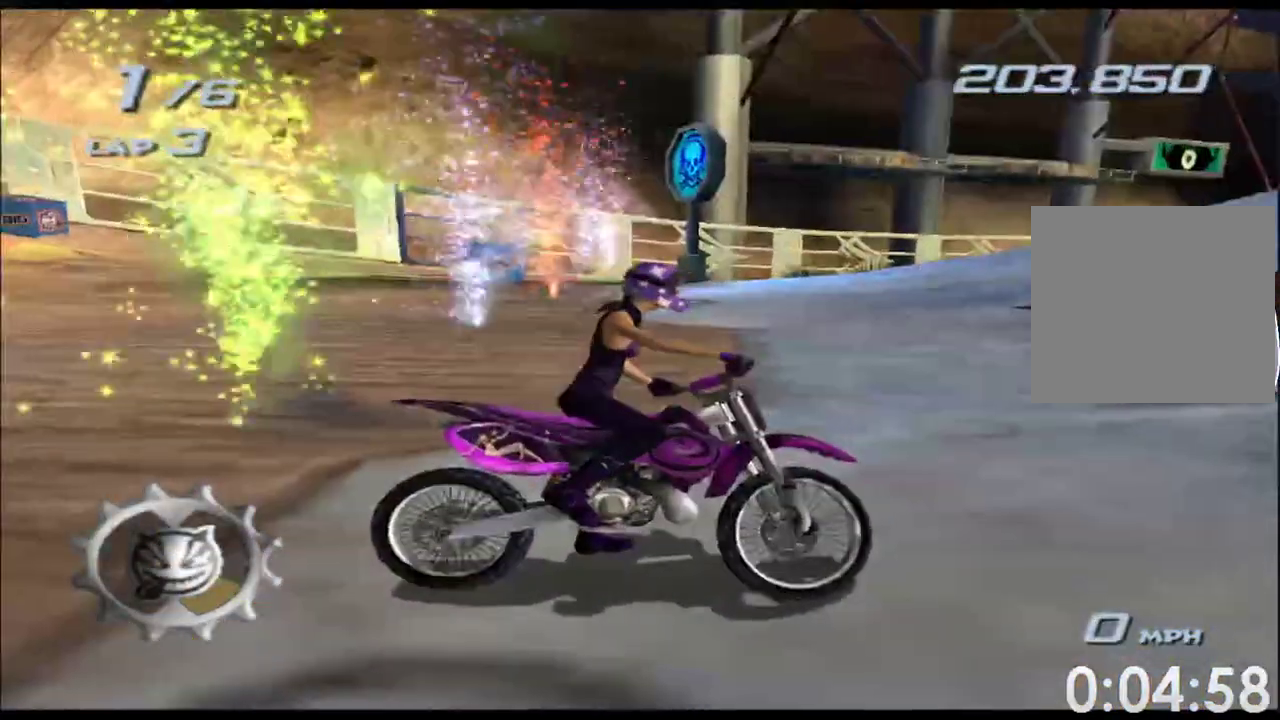
Gameplay with a controller (Xbox layout); each line is a JSON object with the inputs held at the frame after it. "events" lists button and stick changes between this image and that frame as [ms after this image, input, new state], when the widget could be followed in between. Not read: B HOME L1 L2 L3 R1 R2 R3 SELECT START X Y.
{"buttons": [], "left_stick": "center", "right_stick": "center", "events": []}
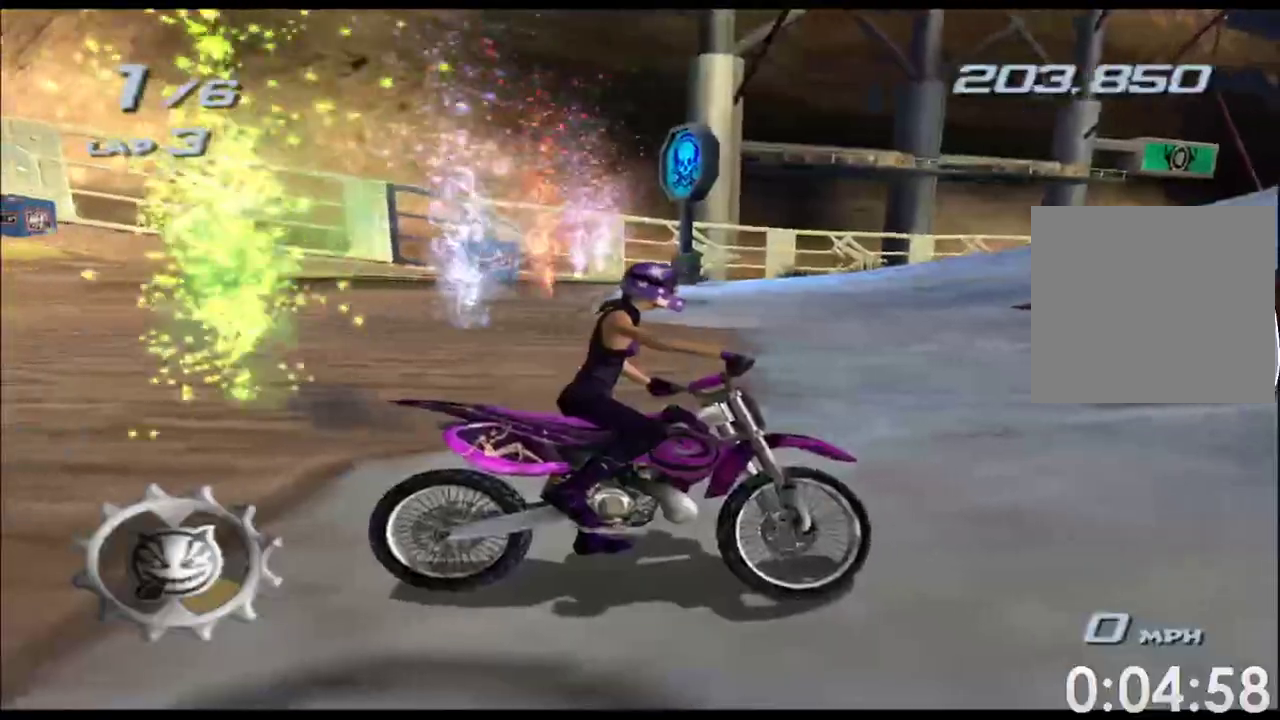
{"buttons": [], "left_stick": "center", "right_stick": "center", "events": []}
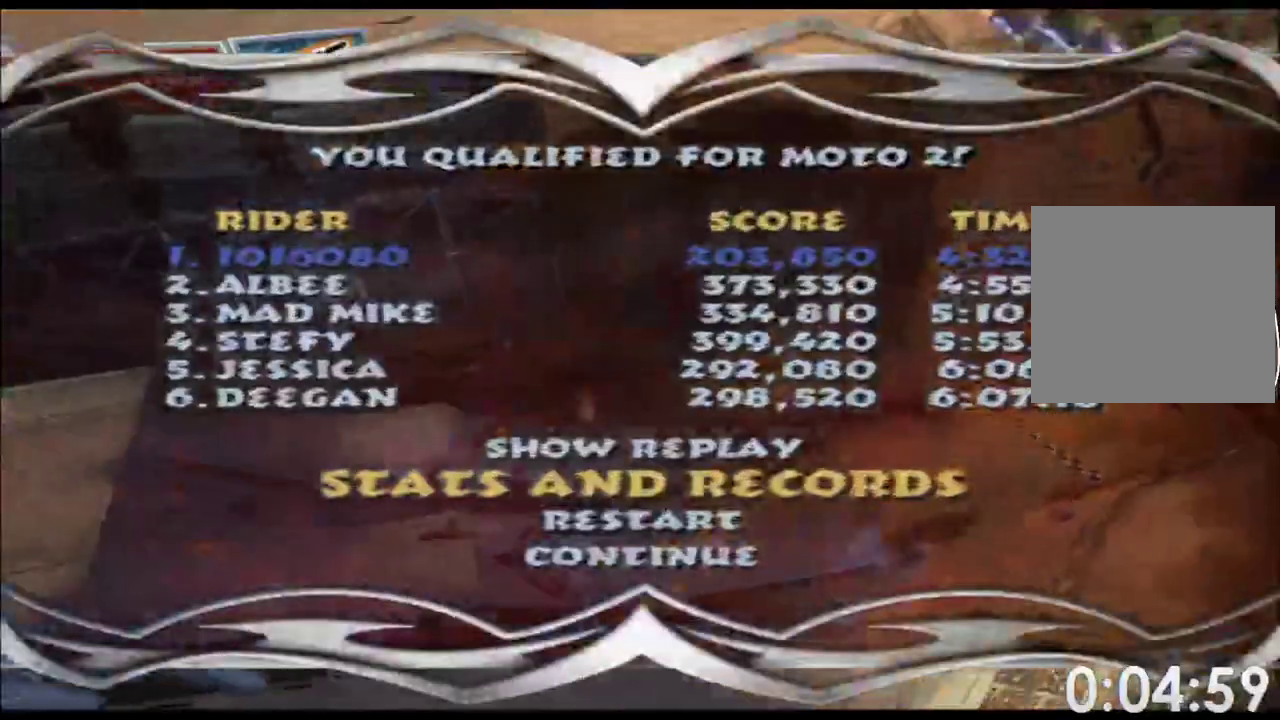
{"buttons": [], "left_stick": "center", "right_stick": "center", "events": [[50, "A", "down"], [150, "A", "up"]]}
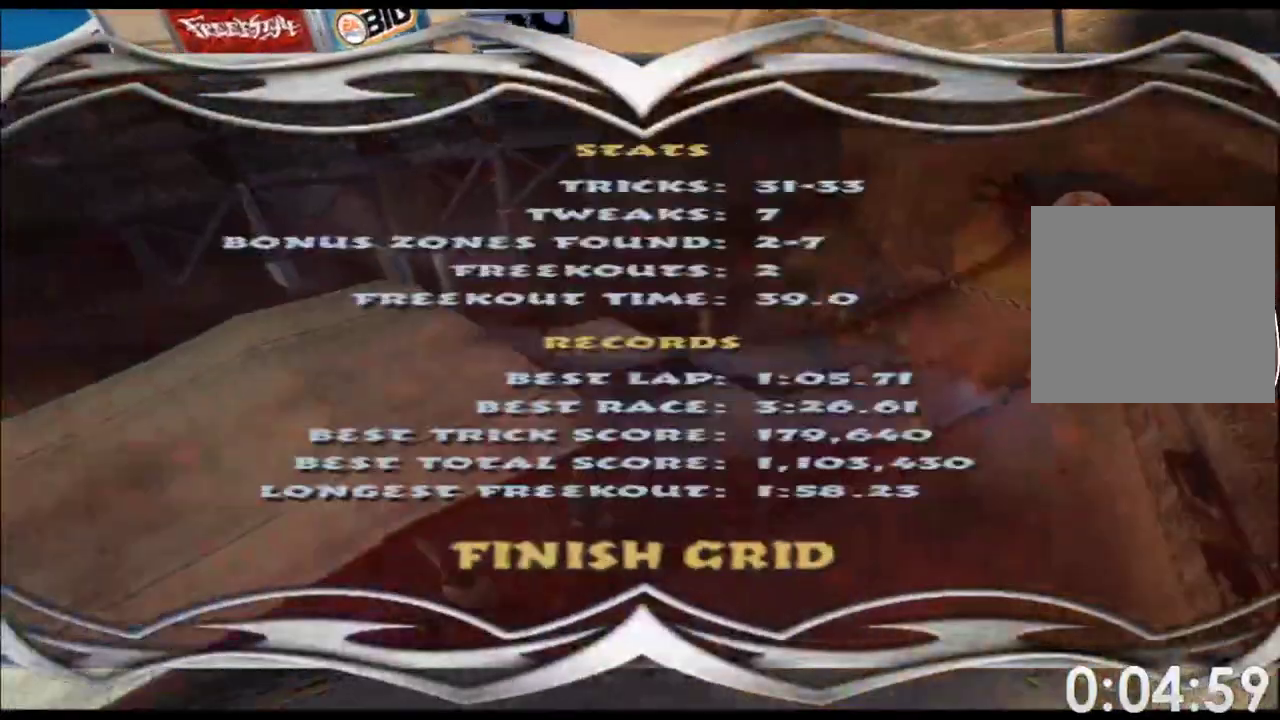
{"buttons": ["A"], "left_stick": "center", "right_stick": "center", "events": [[383, "A", "down"]]}
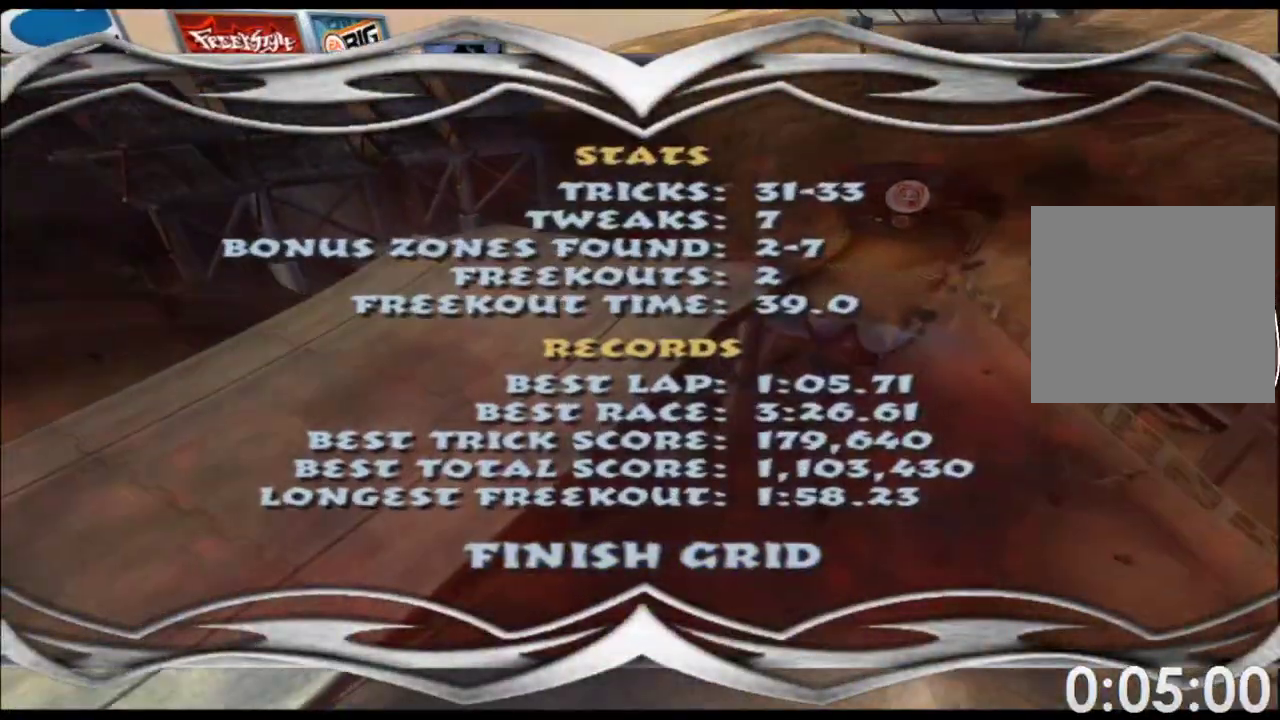
{"buttons": ["A"], "left_stick": "center", "right_stick": "center", "events": [[17, "A", "up"], [500, "A", "down"]]}
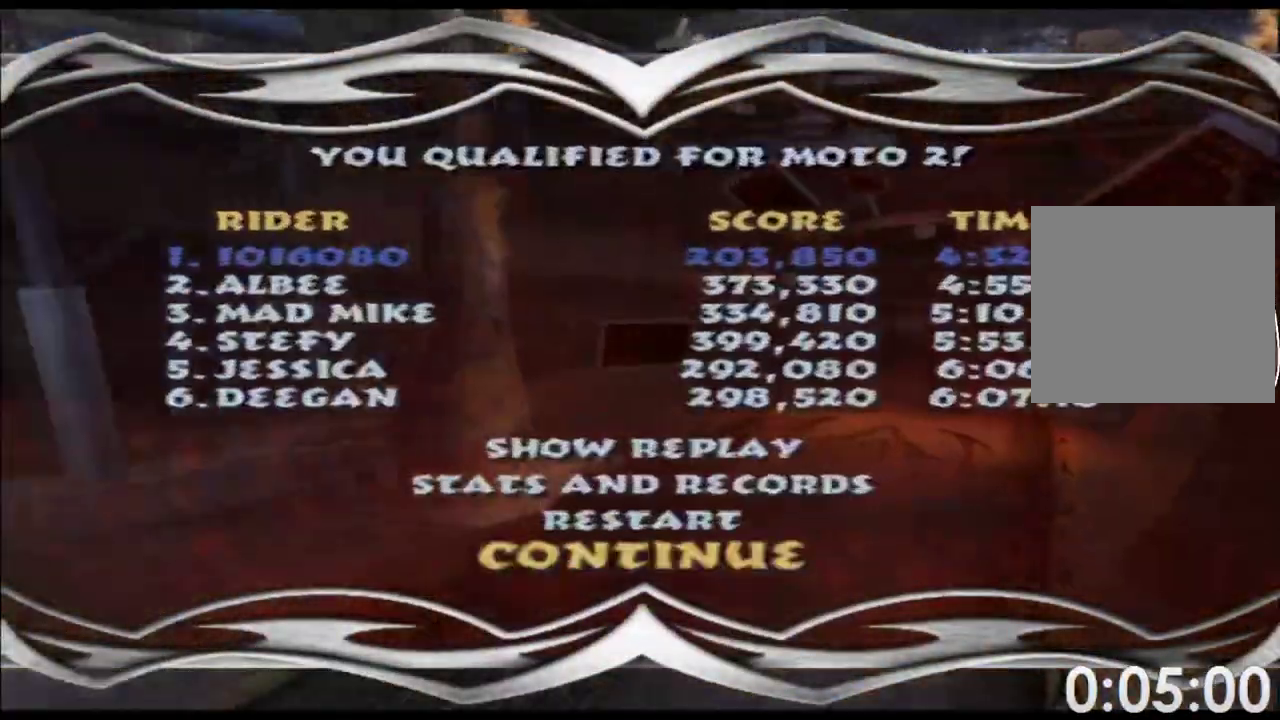
{"buttons": [], "left_stick": "center", "right_stick": "center", "events": [[67, "A", "up"], [67, "DPAD_RIGHT", "down"], [150, "DPAD_RIGHT", "up"], [167, "A", "down"], [267, "A", "up"]]}
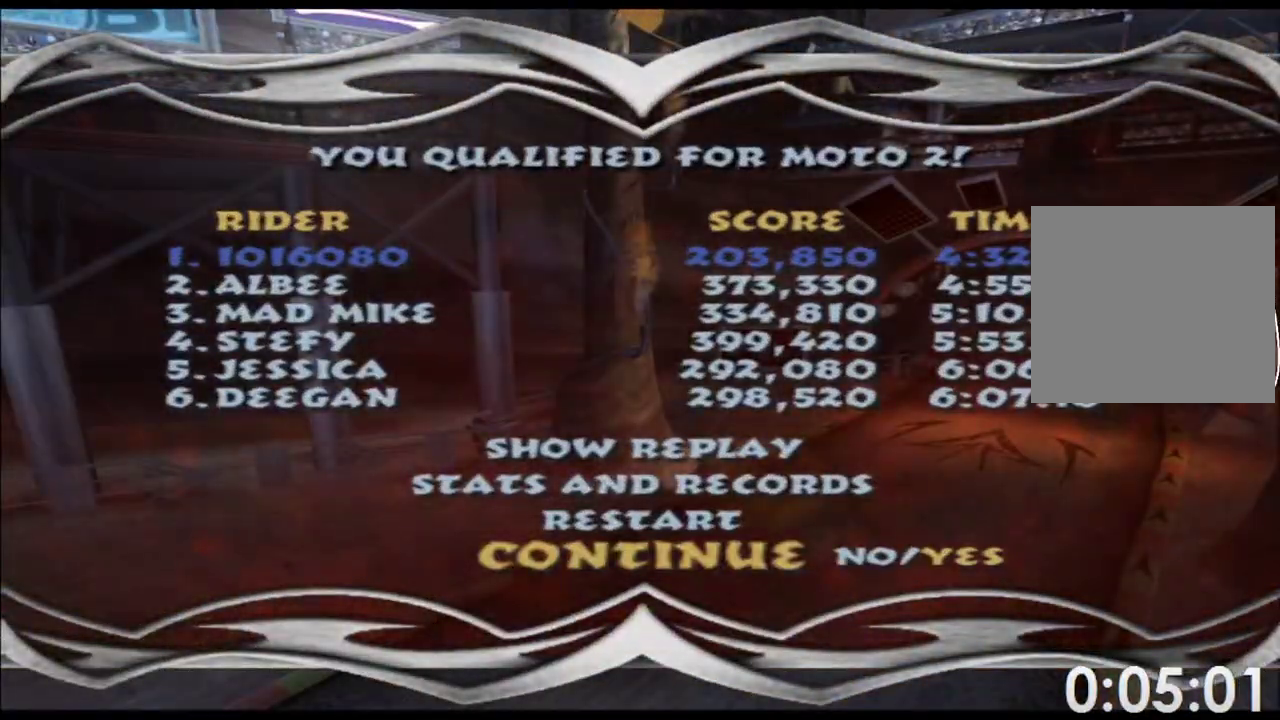
{"buttons": [], "left_stick": "center", "right_stick": "center", "events": []}
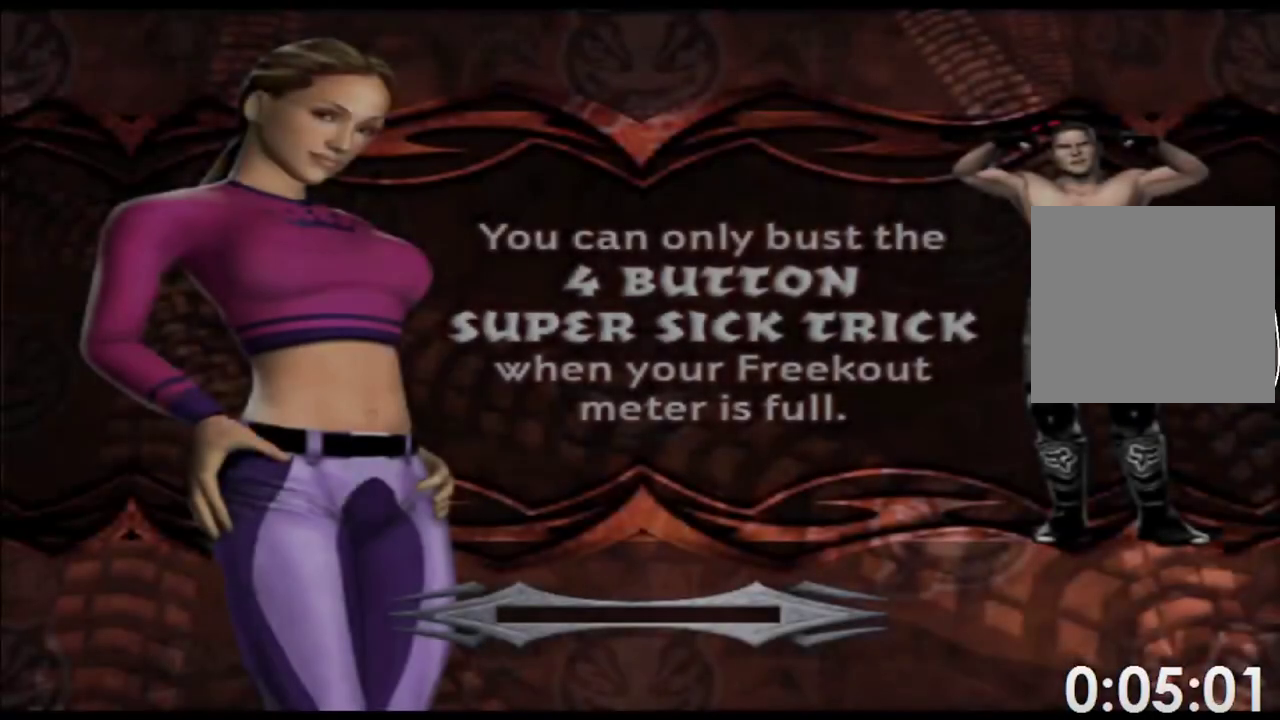
{"buttons": [], "left_stick": "center", "right_stick": "center", "events": []}
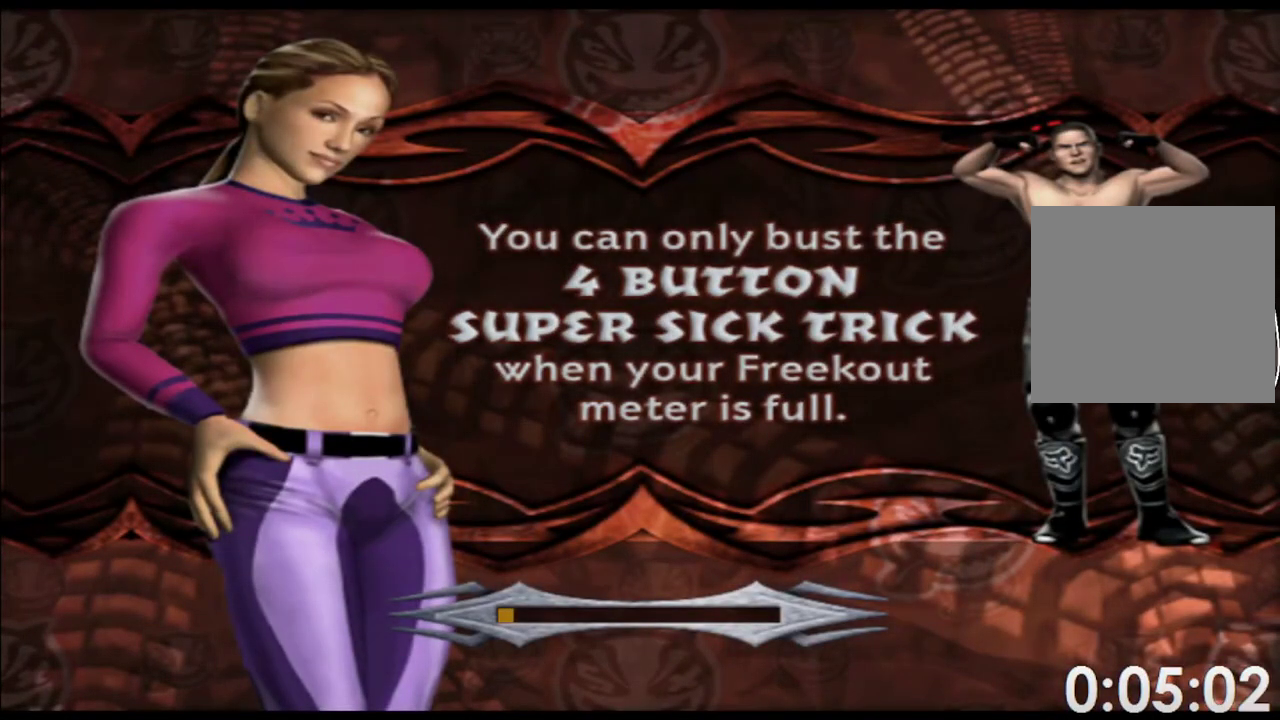
{"buttons": [], "left_stick": "center", "right_stick": "center", "events": []}
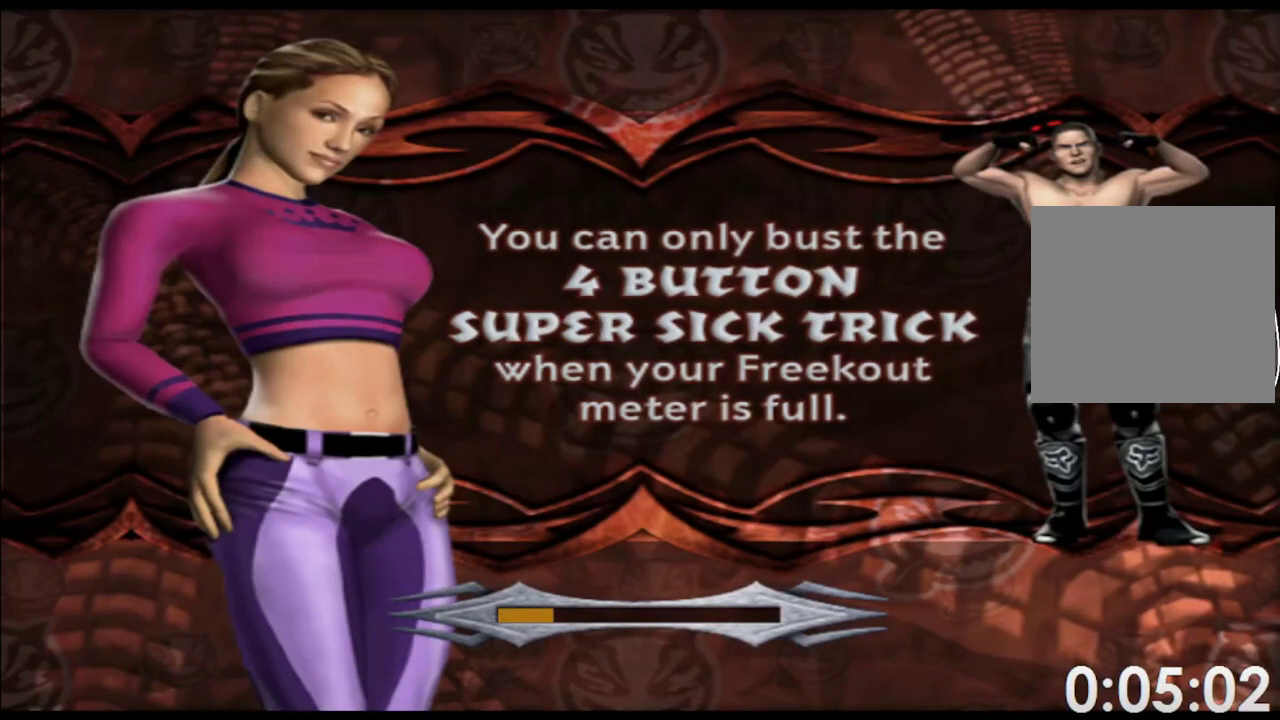
{"buttons": [], "left_stick": "center", "right_stick": "center", "events": []}
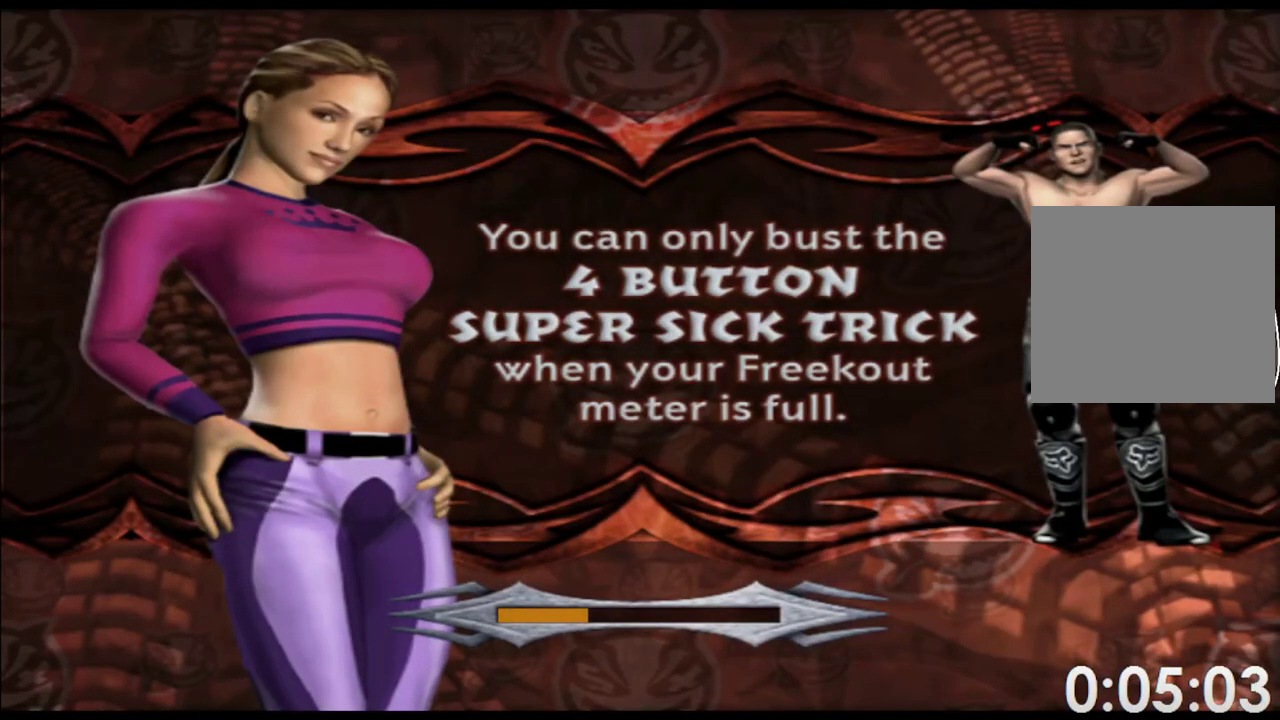
{"buttons": [], "left_stick": "center", "right_stick": "center", "events": []}
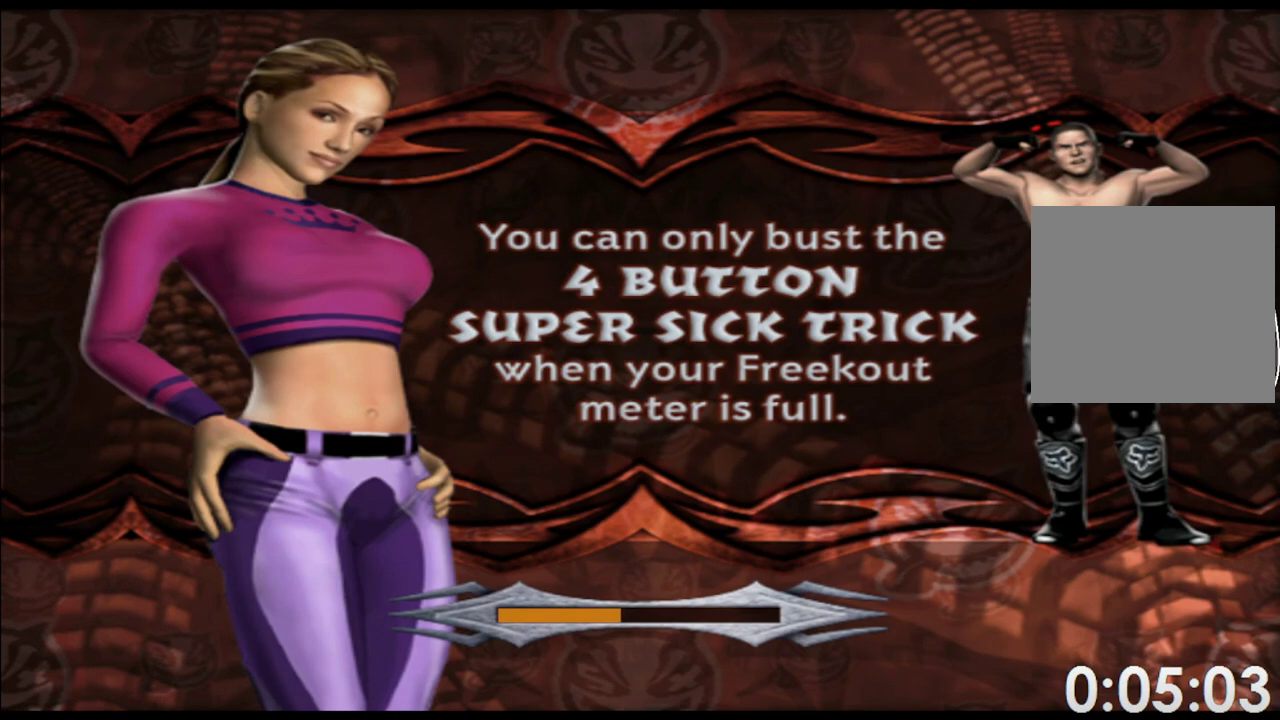
{"buttons": [], "left_stick": "center", "right_stick": "center", "events": []}
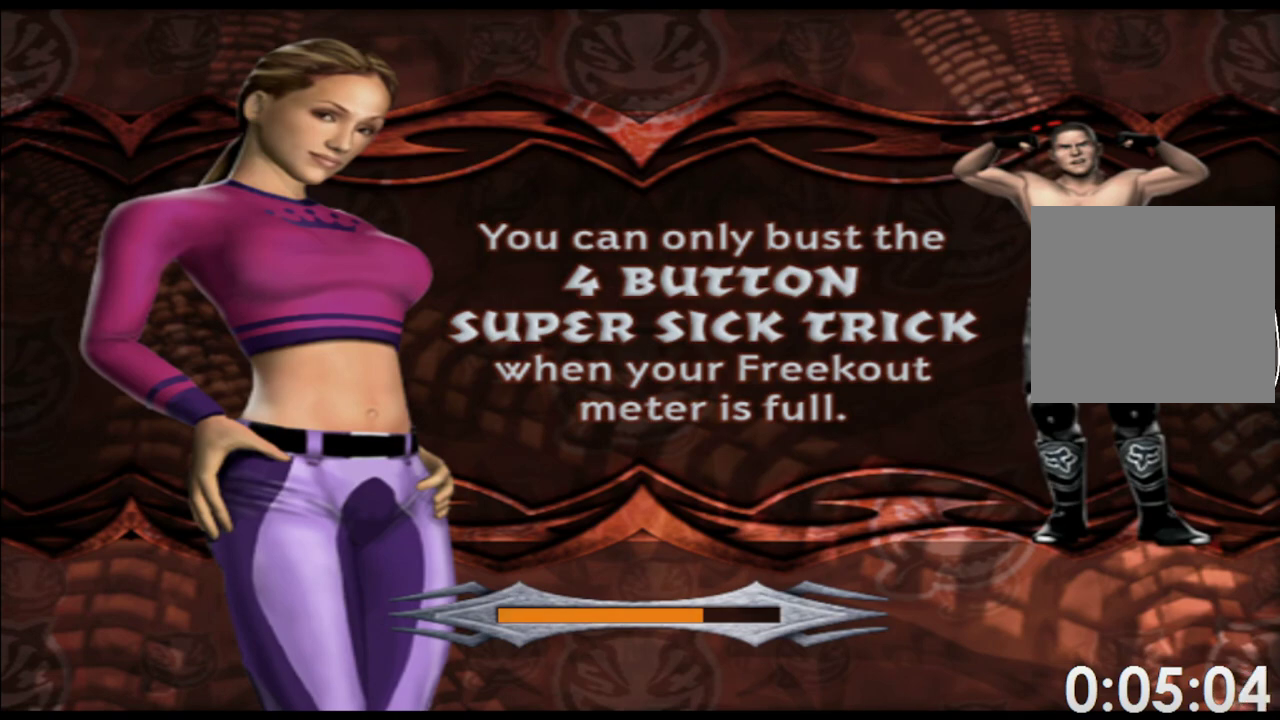
{"buttons": [], "left_stick": "center", "right_stick": "center", "events": []}
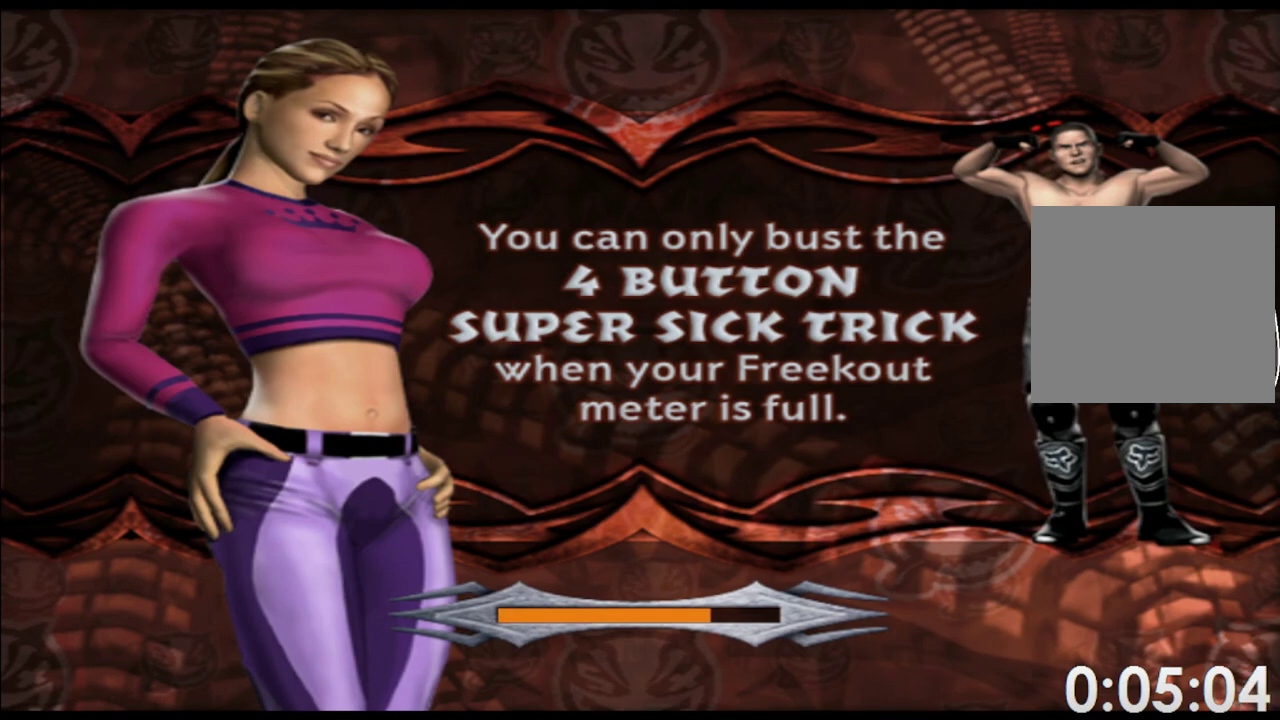
{"buttons": [], "left_stick": "center", "right_stick": "center", "events": []}
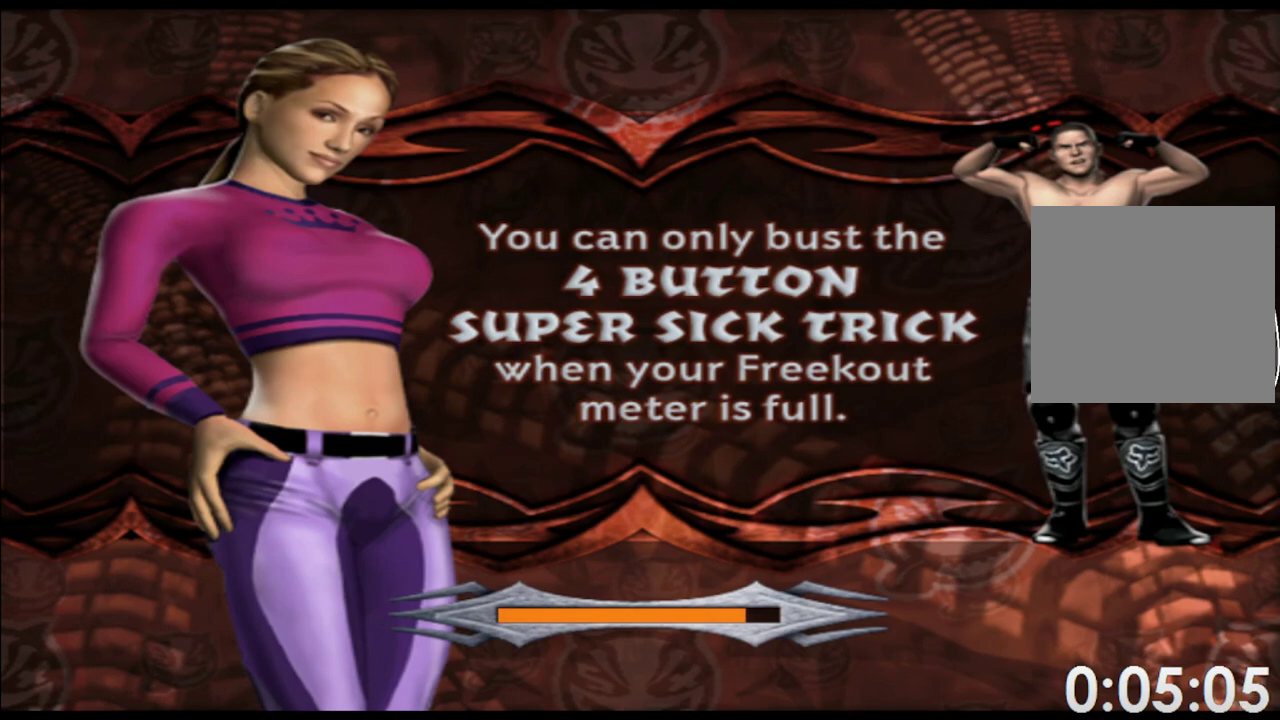
{"buttons": ["A"], "left_stick": "center", "right_stick": "center", "events": [[417, "A", "down"]]}
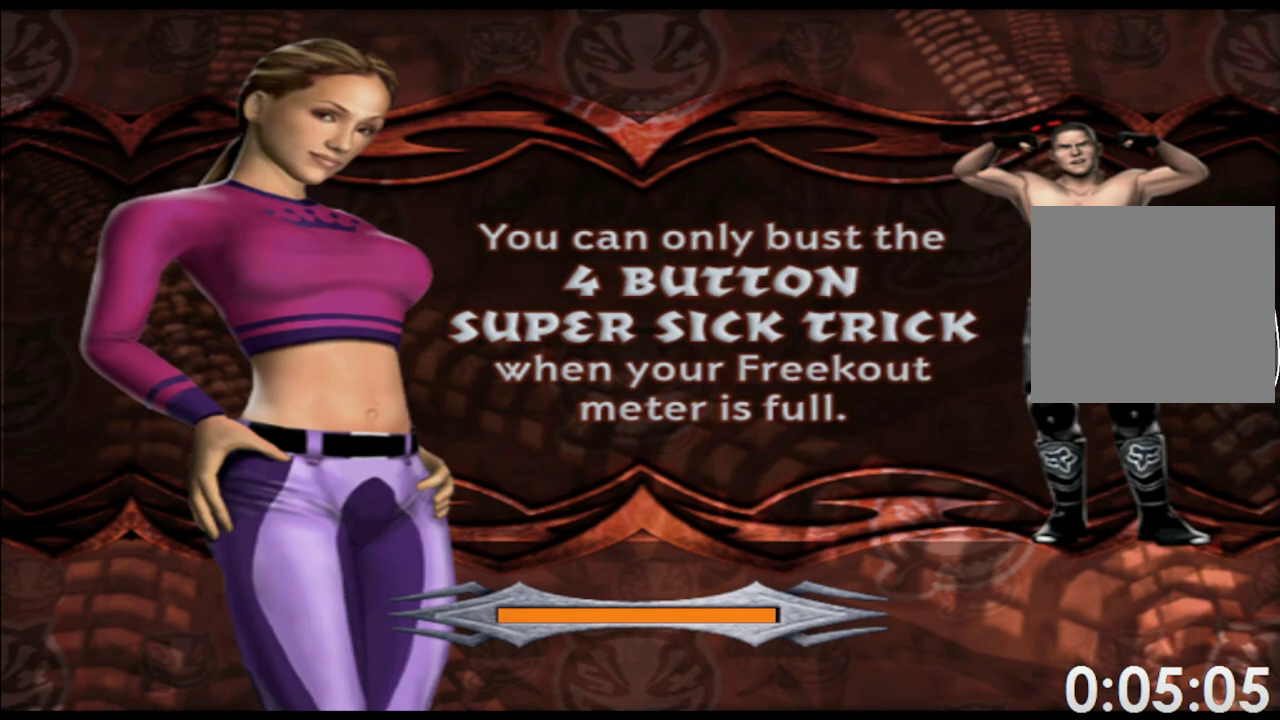
{"buttons": ["A"], "left_stick": "center", "right_stick": "center", "events": [[17, "A", "up"], [117, "A", "down"], [217, "A", "up"], [317, "A", "down"]]}
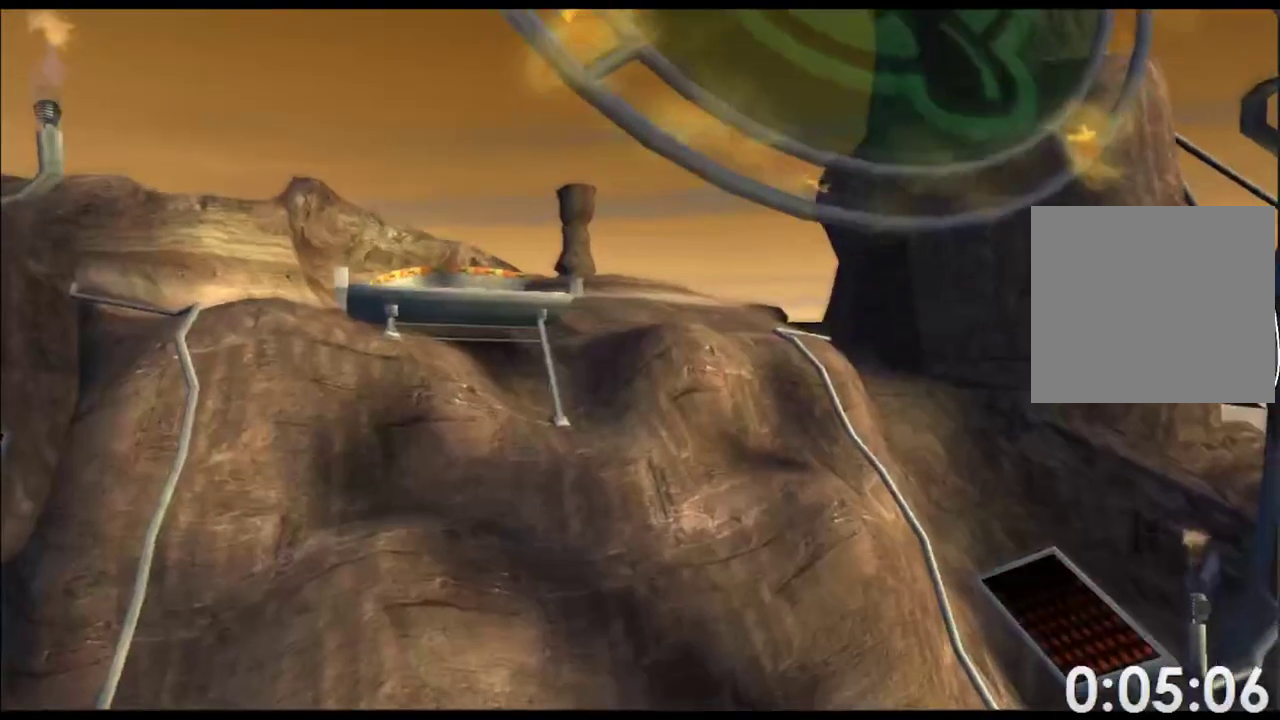
{"buttons": ["A"], "left_stick": "center", "right_stick": "center", "events": []}
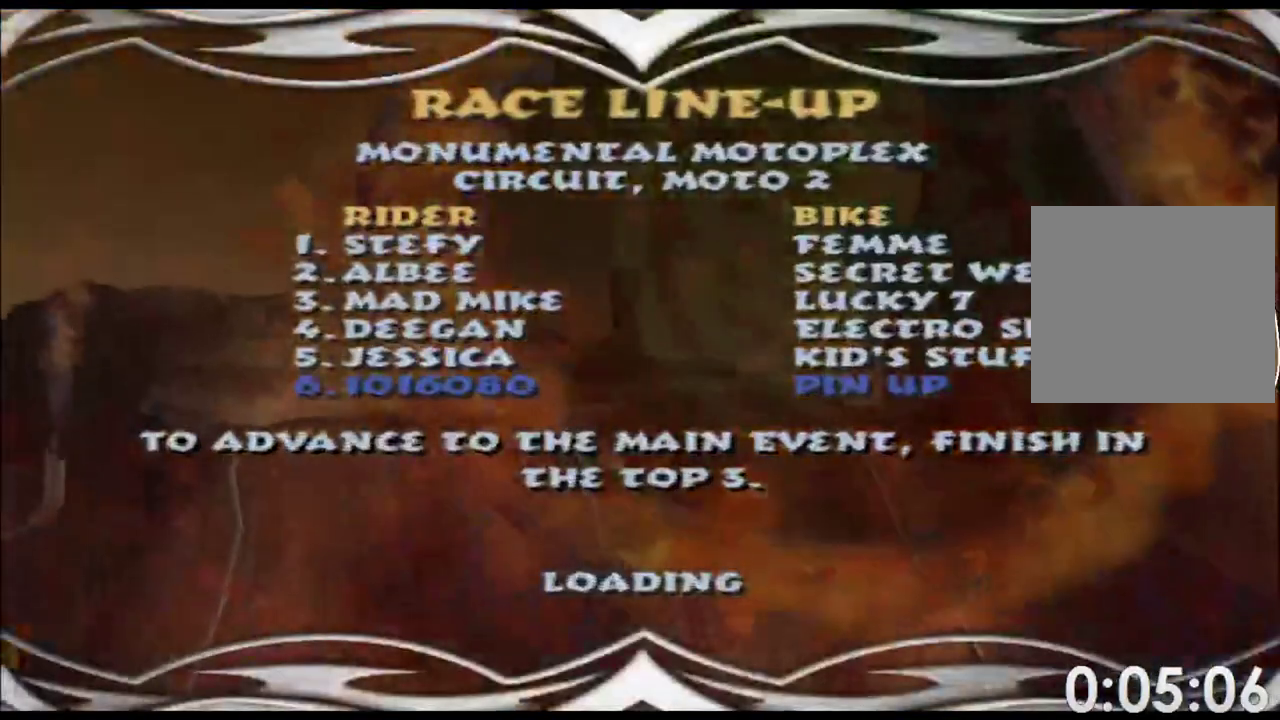
{"buttons": ["A"], "left_stick": "center", "right_stick": "center", "events": []}